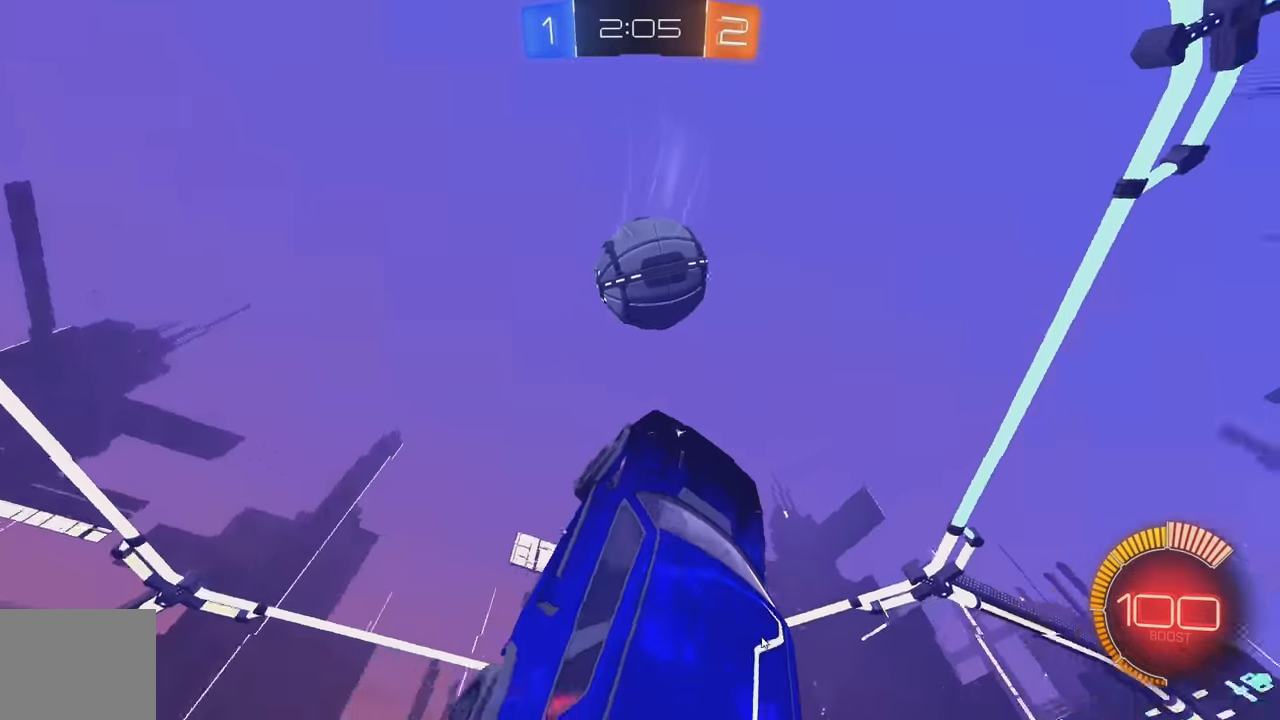
Gameplay with a controller (Xbox layout); each line is a JSON object with the inputs held at the frame after it. "events" lists button and stick changes between this image and that frame as [ms after this image, input, new state], when the widget could be followed in between. Not read: DPAD_DOWN DPAD_LEFT DPAD_RIGHT DPAD_UP L3 R3 SELECT START right_stick.
{"buttons": ["R2"], "left_stick": "down", "events": [[17, "left_stick", "down-right"], [100, "left_stick", "center"], [150, "L1", "down"], [150, "left_stick", "up-left"], [317, "L1", "up"], [417, "left_stick", "down"]]}
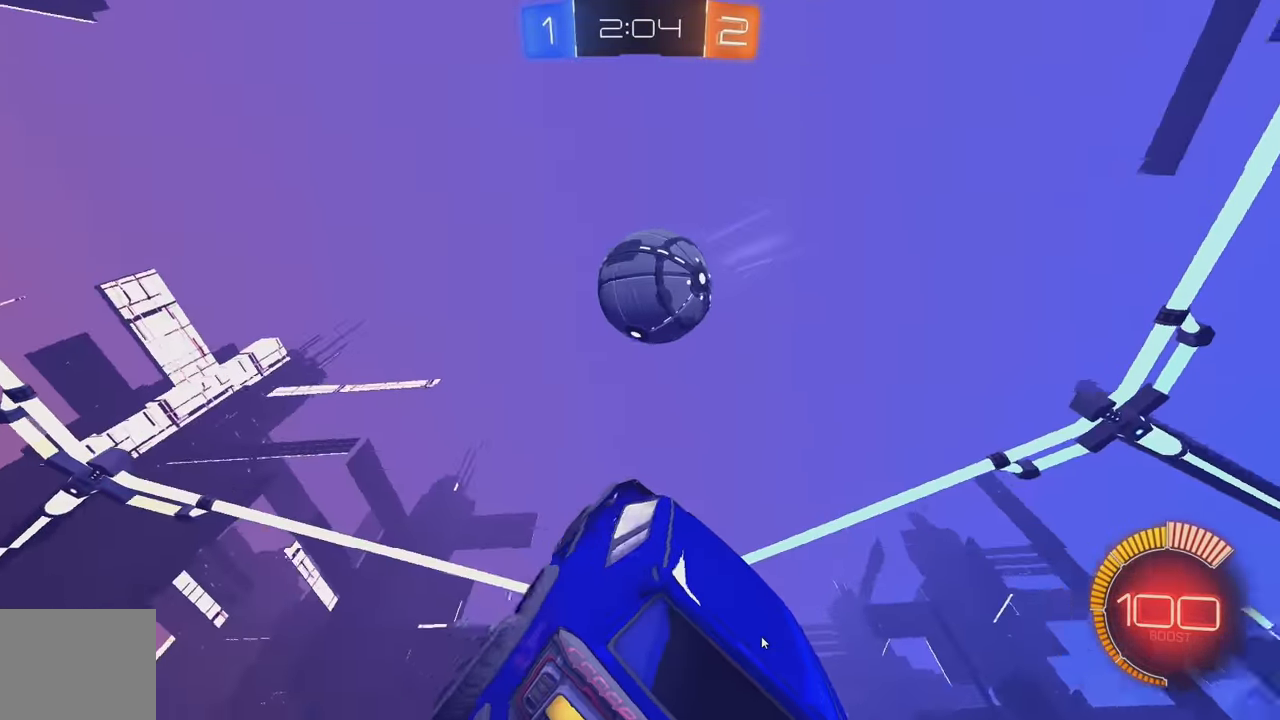
{"buttons": ["L1", "R2"], "left_stick": "up-left", "events": [[34, "B", "down"], [67, "L1", "down"], [84, "left_stick", "left"], [150, "B", "up"], [250, "left_stick", "up-left"]]}
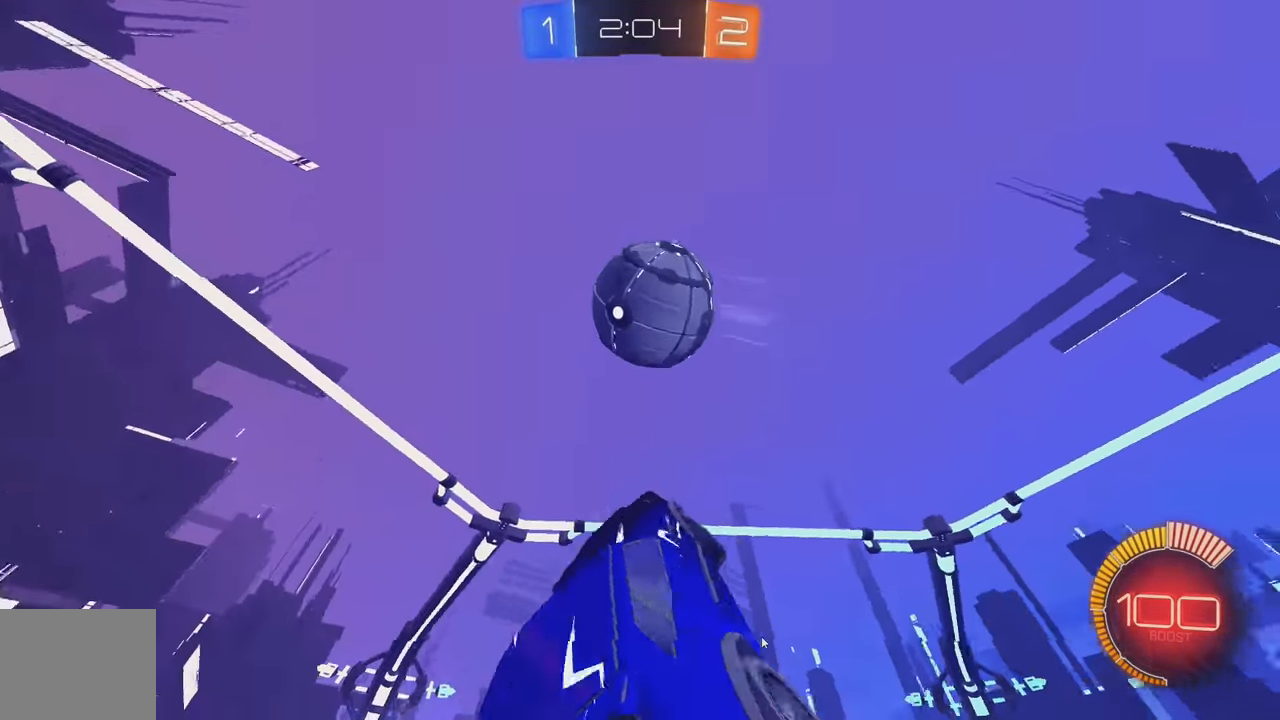
{"buttons": ["R2"], "left_stick": "center", "events": [[17, "L1", "up"], [84, "left_stick", "center"], [350, "left_stick", "left"], [467, "left_stick", "center"]]}
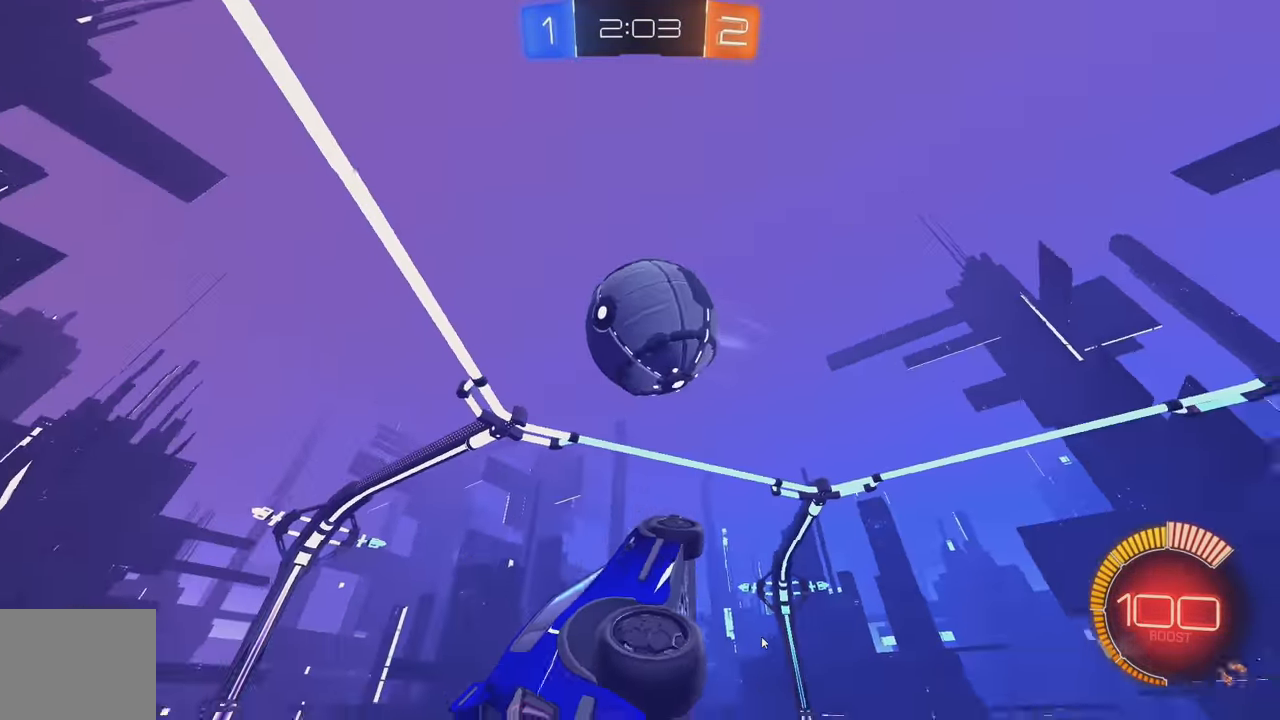
{"buttons": ["B", "R2"], "left_stick": "center", "events": [[34, "L1", "down"], [34, "left_stick", "right"], [200, "left_stick", "up-right"], [250, "L1", "up"], [367, "X", "down"], [367, "left_stick", "down"], [417, "X", "up"], [450, "B", "down"], [500, "left_stick", "center"]]}
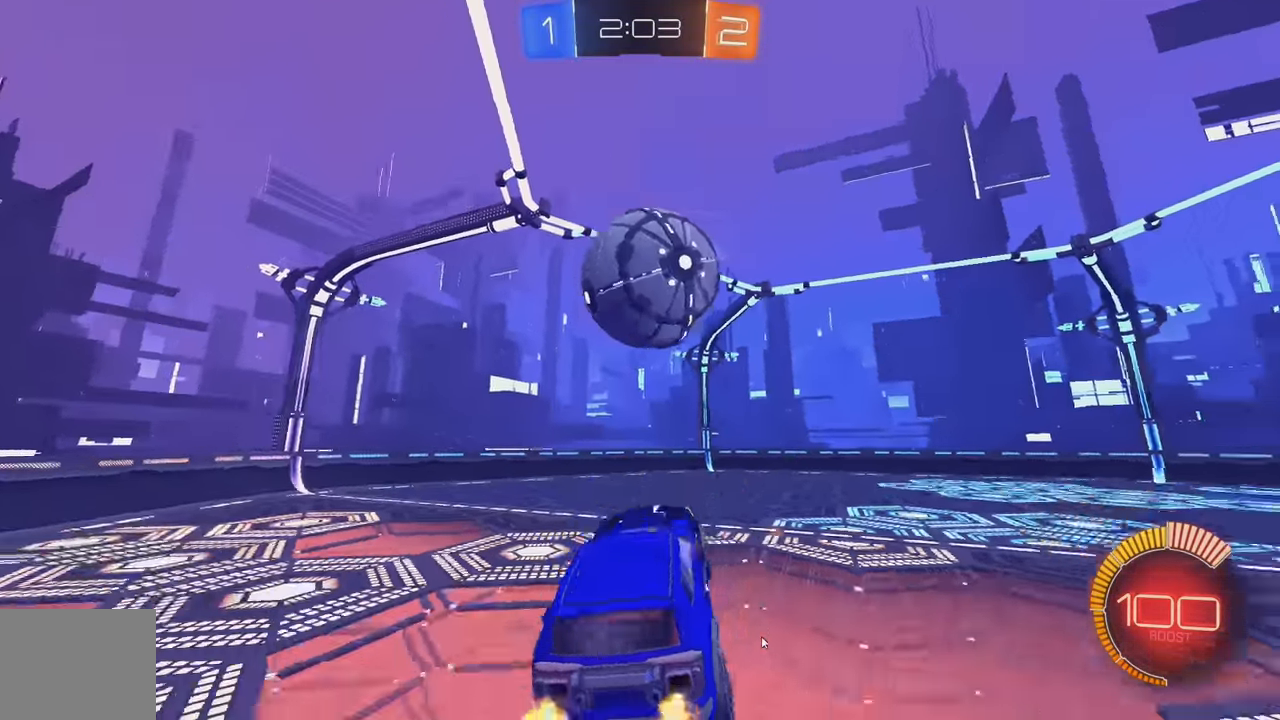
{"buttons": ["B", "R2"], "left_stick": "center", "events": [[34, "left_stick", "up"], [217, "left_stick", "right"], [267, "left_stick", "center"], [350, "left_stick", "up"], [400, "left_stick", "center"]]}
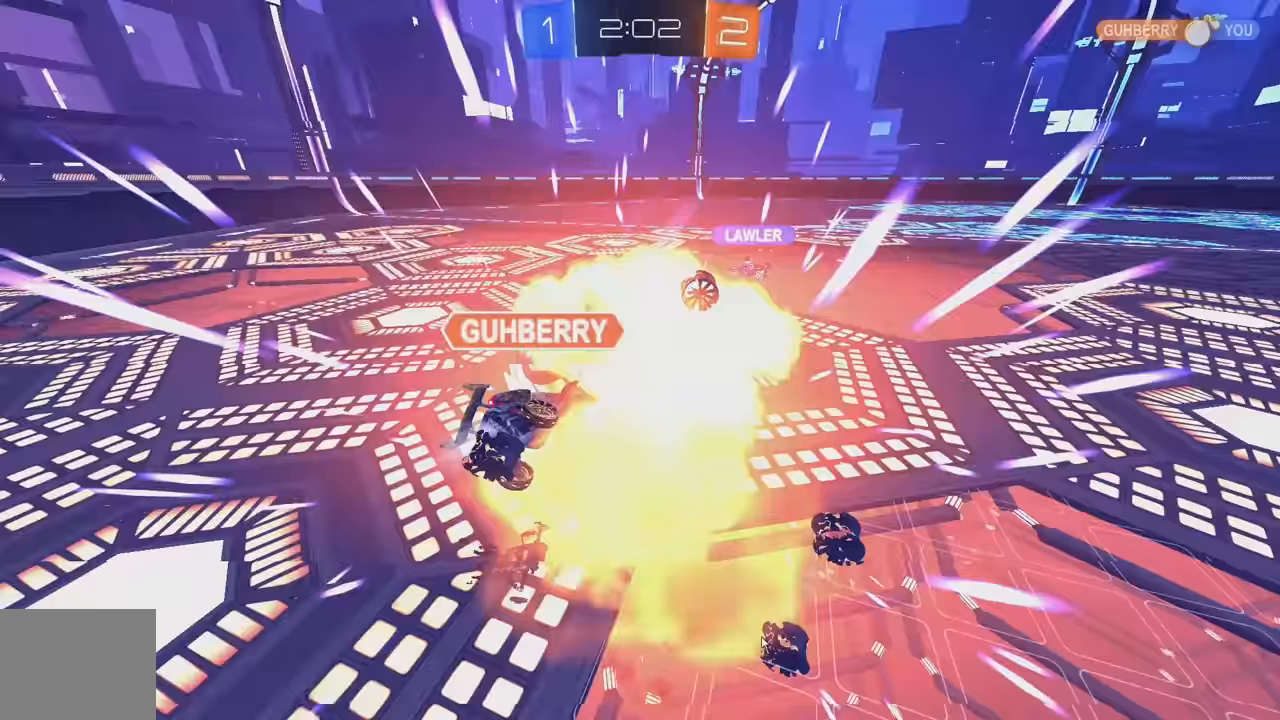
{"buttons": ["R2"], "left_stick": "center", "events": [[283, "B", "up"], [350, "B", "down"], [450, "B", "up"]]}
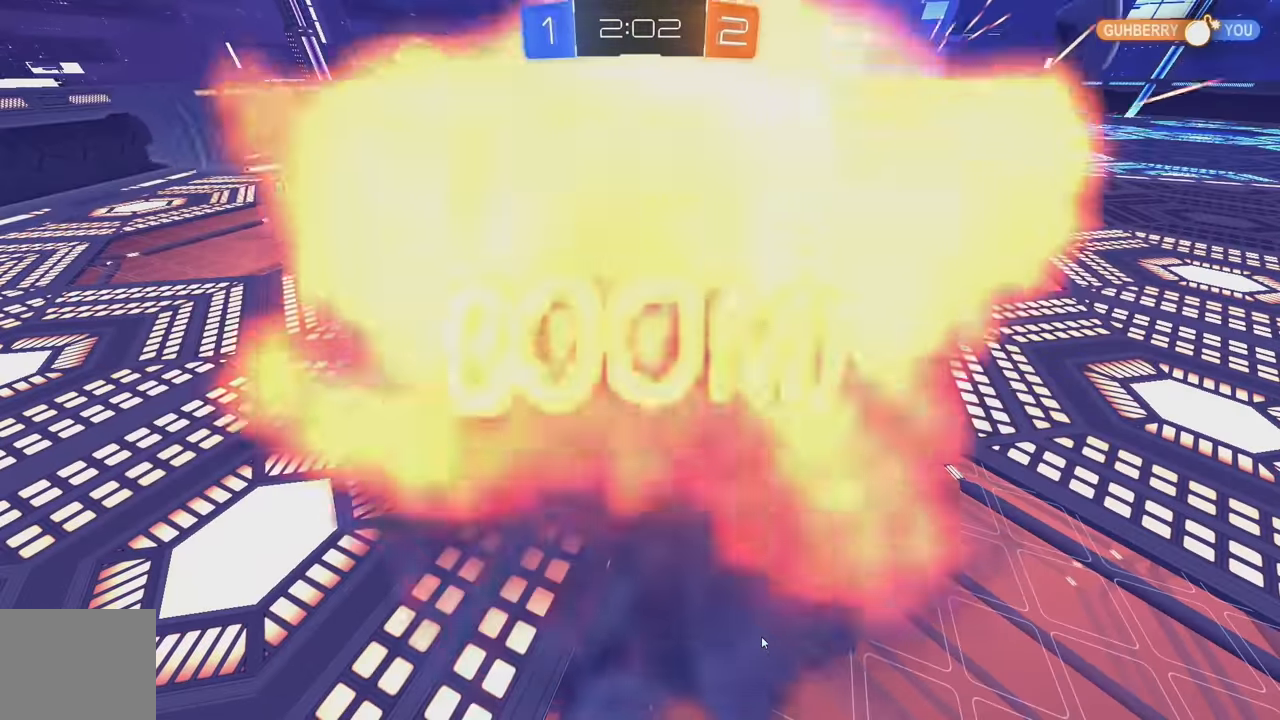
{"buttons": ["R2"], "left_stick": "center", "events": [[17, "B", "down"], [100, "B", "up"], [167, "B", "down"], [217, "B", "up"], [283, "B", "down"], [383, "B", "up"]]}
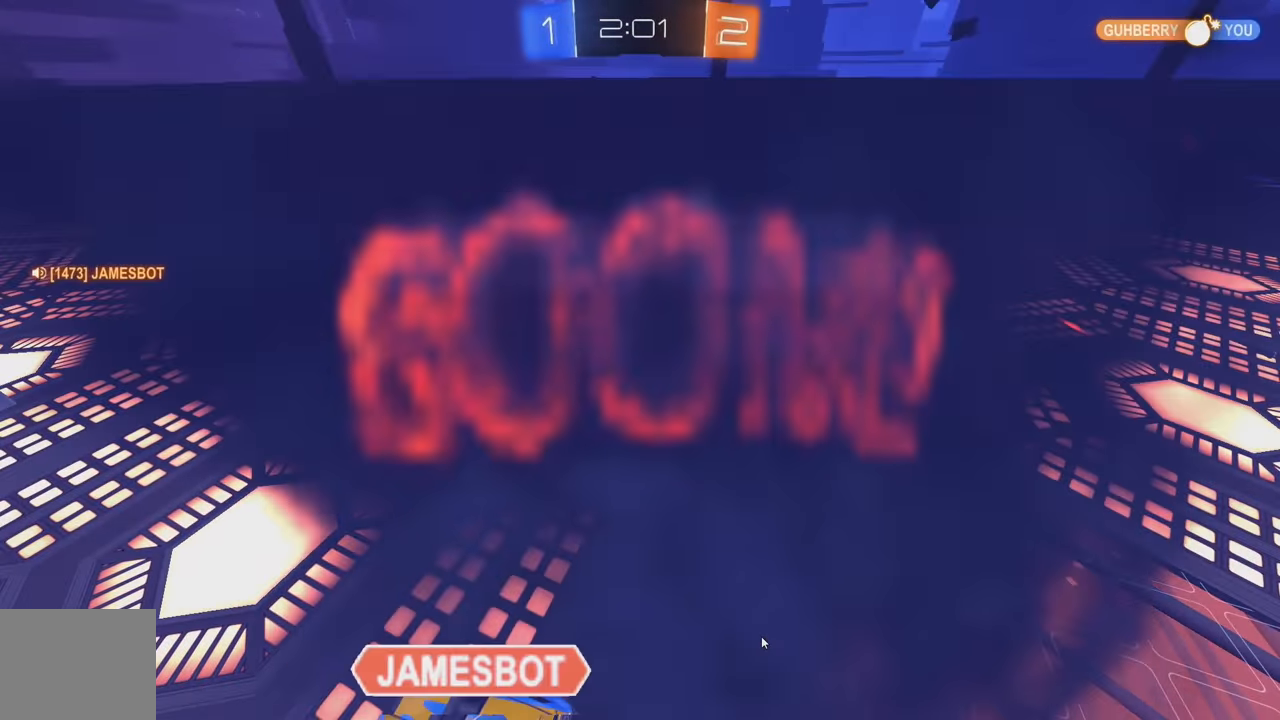
{"buttons": ["B"], "left_stick": "center", "events": [[50, "R2", "up"], [250, "B", "down"], [350, "B", "up"], [433, "B", "down"]]}
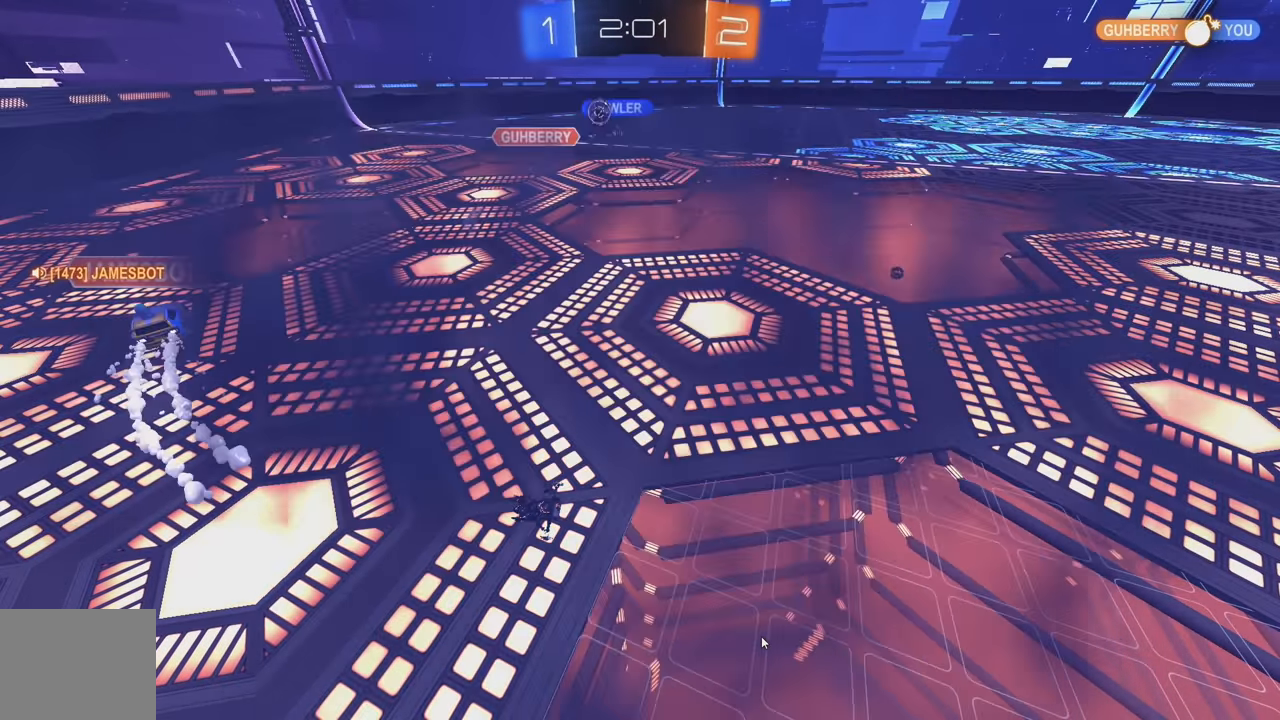
{"buttons": ["R2"], "left_stick": "center", "events": [[17, "B", "up"], [267, "R2", "down"]]}
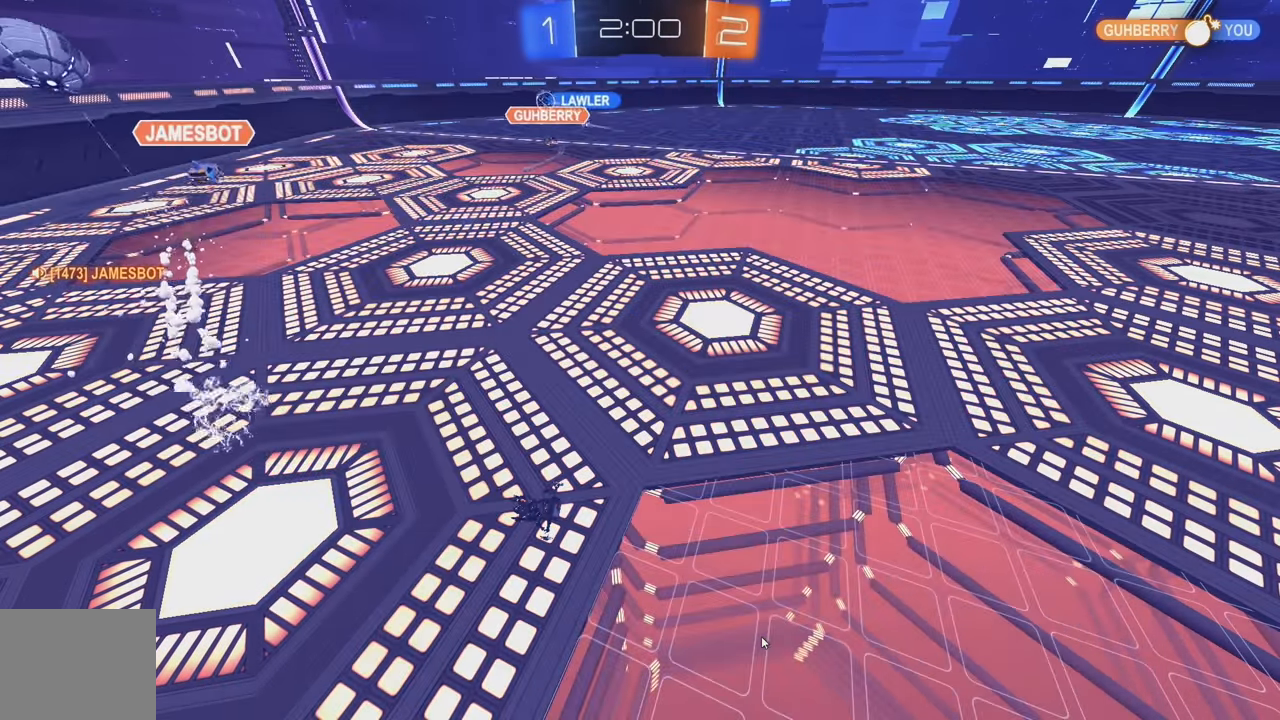
{"buttons": ["R2"], "left_stick": "center", "events": []}
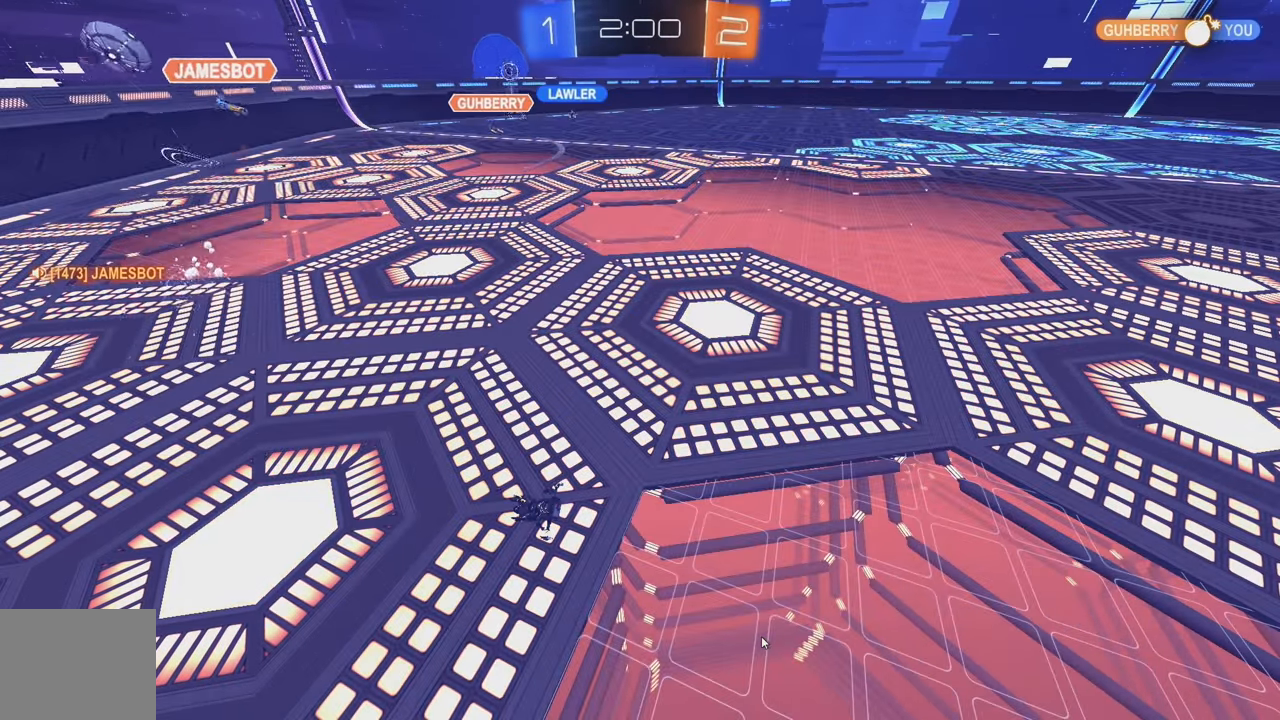
{"buttons": ["B", "R2"], "left_stick": "center", "events": [[33, "B", "down"], [183, "B", "up"], [317, "B", "down"]]}
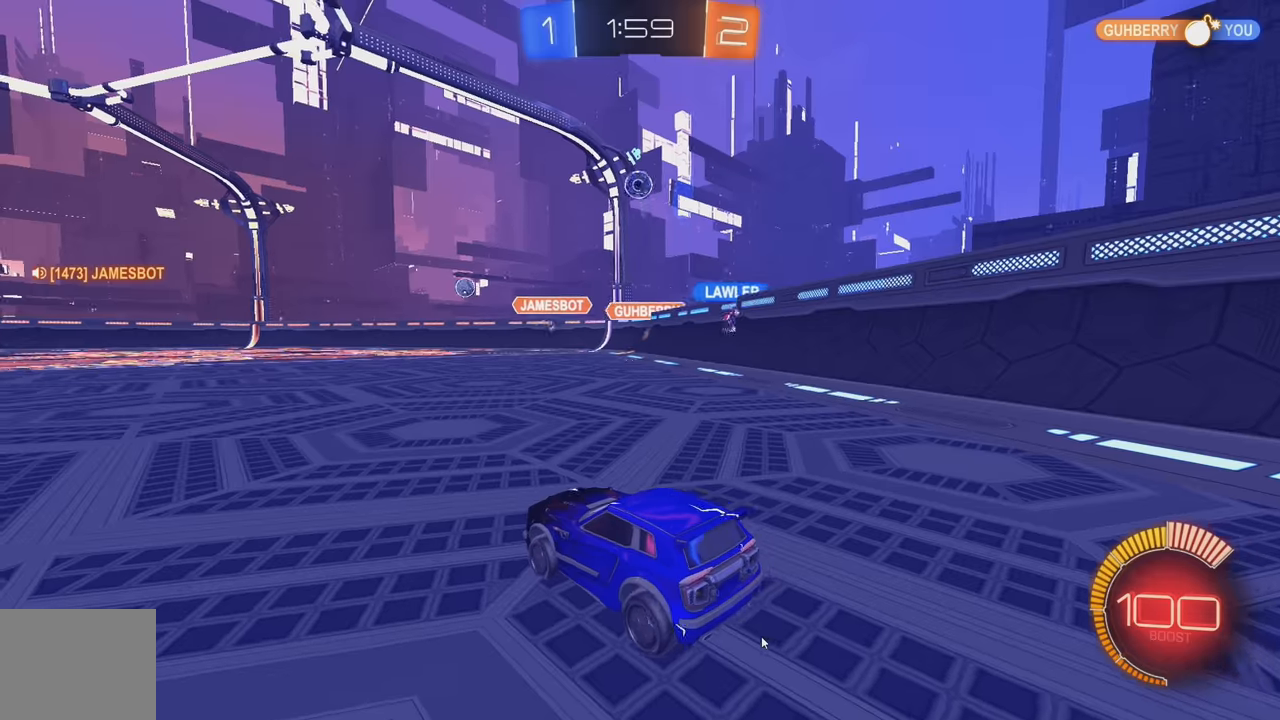
{"buttons": ["L1", "R2"], "left_stick": "left", "events": [[183, "left_stick", "right"], [283, "B", "up"], [350, "R2", "up"], [350, "left_stick", "left"], [450, "L1", "down"], [450, "R2", "down"]]}
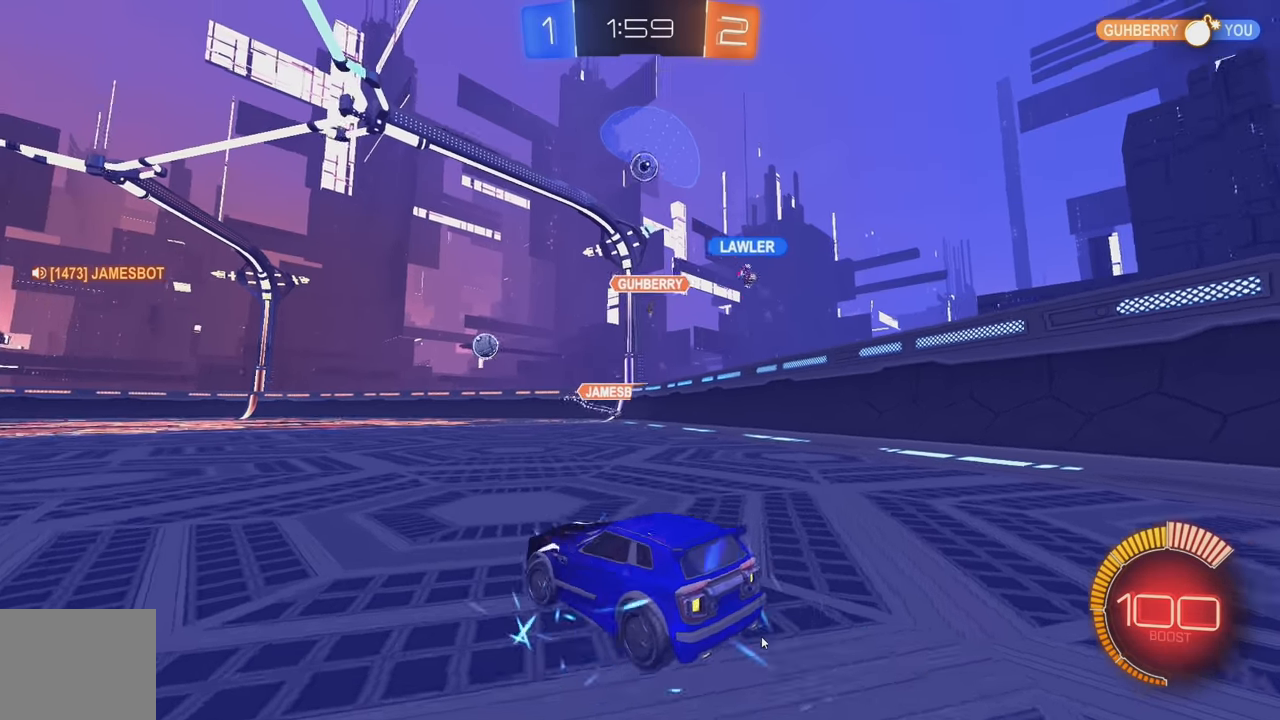
{"buttons": ["B", "R2"], "left_stick": "center", "events": [[33, "L1", "up"], [50, "R2", "up"], [50, "left_stick", "right"], [133, "R2", "down"], [183, "B", "down"], [317, "Y", "down"], [450, "Y", "up"], [483, "left_stick", "center"]]}
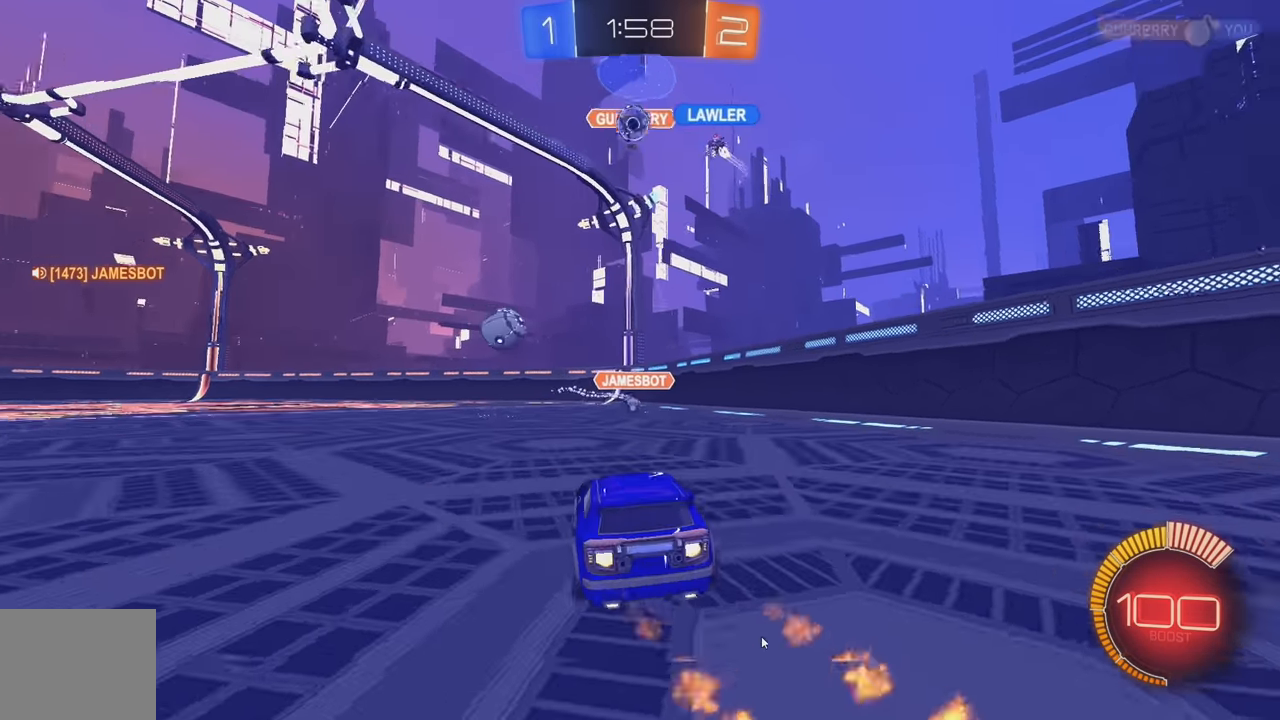
{"buttons": ["B", "L1", "R2"], "left_stick": "left", "events": [[117, "A", "down"], [150, "left_stick", "down"], [217, "A", "up"], [250, "left_stick", "left"], [267, "L1", "down"], [317, "A", "down"], [383, "Y", "down"], [433, "A", "up"], [467, "Y", "up"]]}
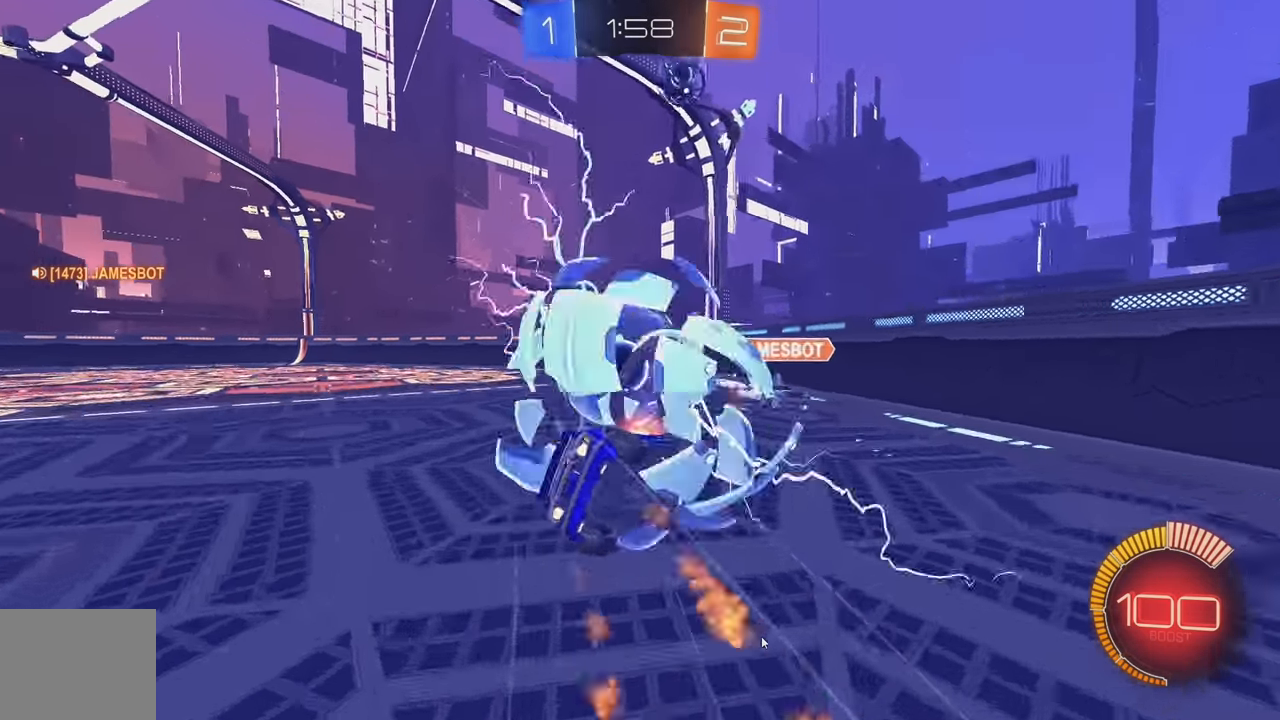
{"buttons": ["L1"], "left_stick": "up-left", "events": [[17, "B", "up"], [100, "R2", "up"], [217, "Y", "down"], [317, "Y", "up"], [317, "left_stick", "up-left"]]}
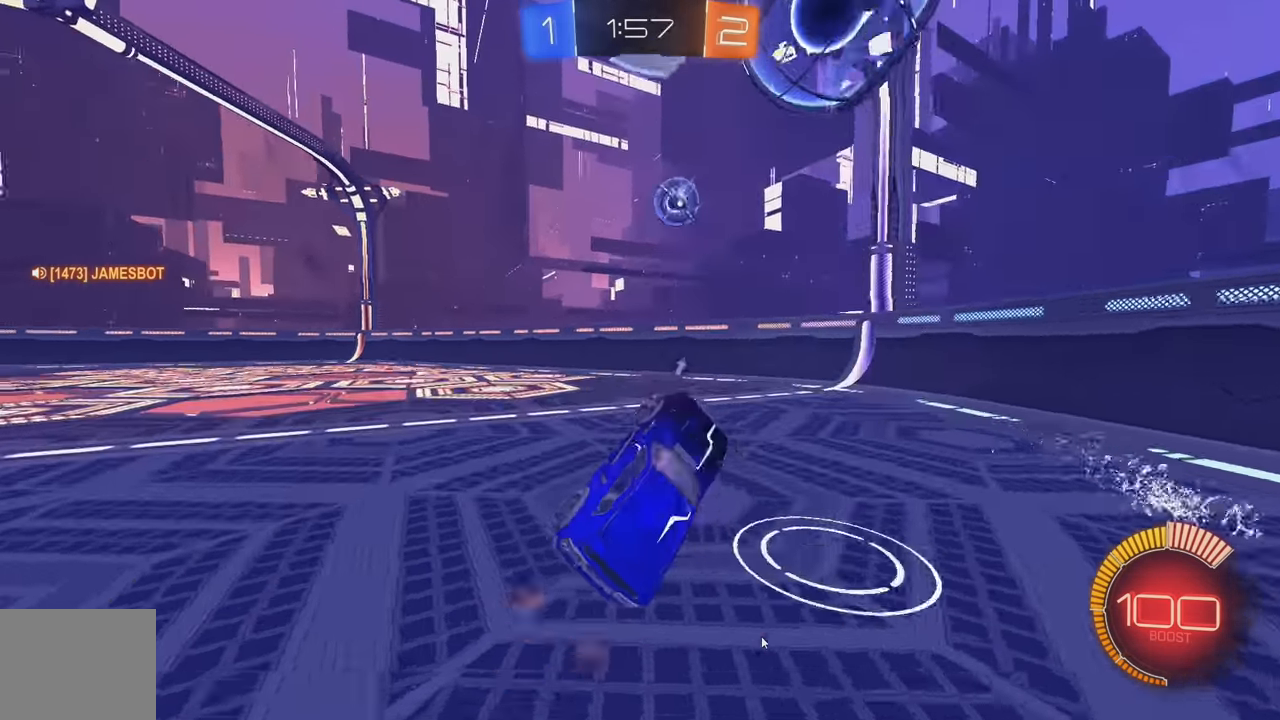
{"buttons": ["B", "R2"], "left_stick": "left", "events": [[33, "L1", "up"], [83, "Y", "down"], [83, "left_stick", "left"], [200, "Y", "up"], [300, "R2", "down"], [483, "B", "down"]]}
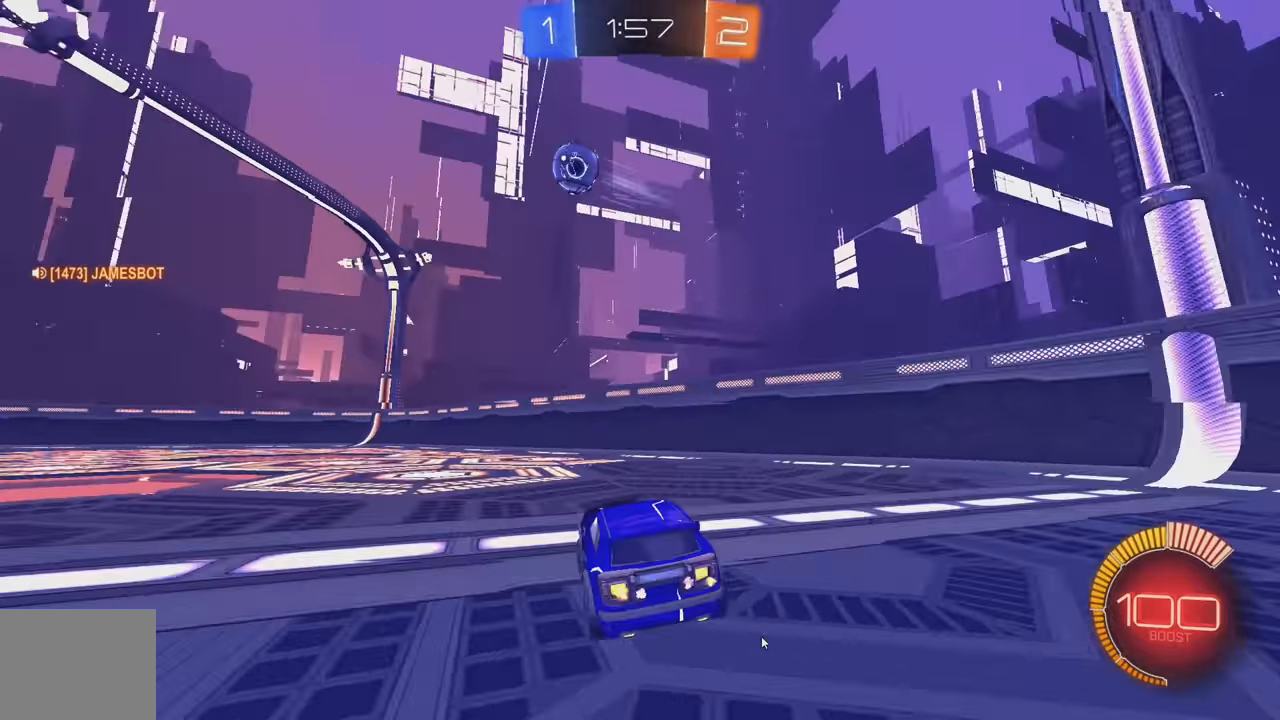
{"buttons": ["B", "L1", "R2"], "left_stick": "left", "events": [[17, "L1", "down"], [100, "L1", "up"], [317, "B", "up"], [450, "B", "down"], [500, "L1", "down"]]}
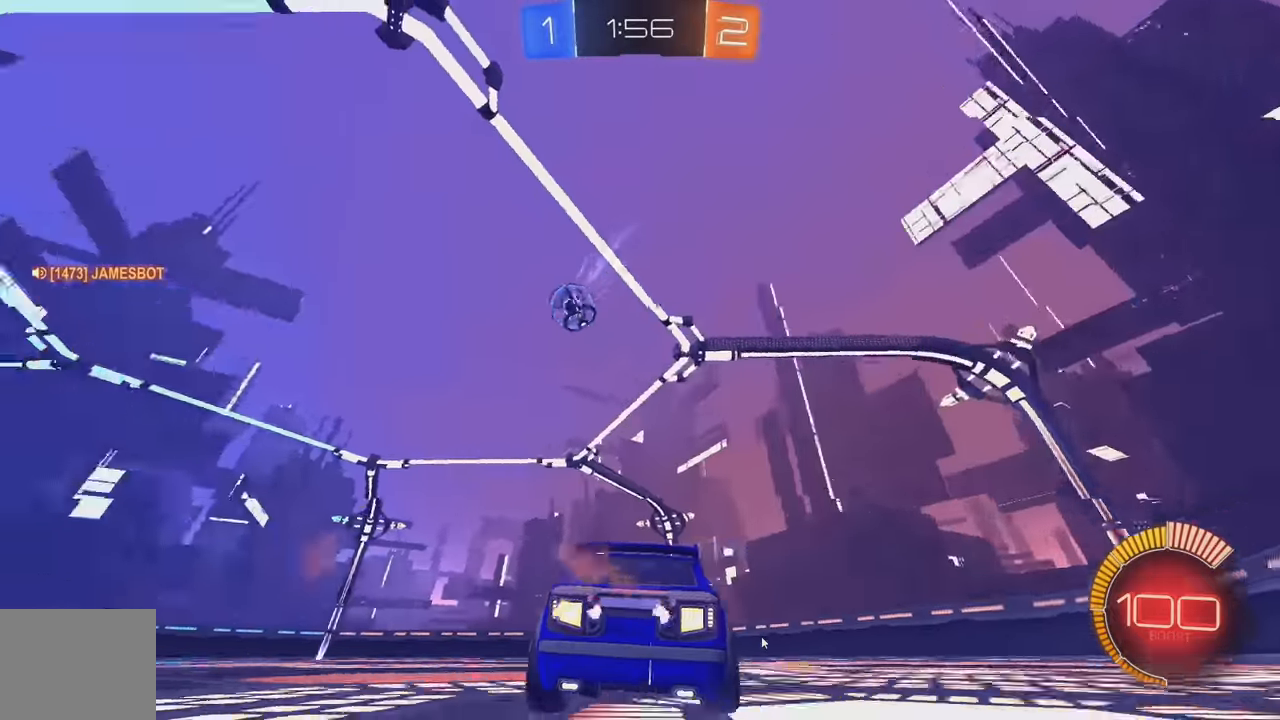
{"buttons": ["A", "B", "L1", "R2"], "left_stick": "left", "events": [[83, "L1", "up"], [267, "A", "down"], [300, "L1", "down"], [350, "A", "up"], [417, "A", "down"]]}
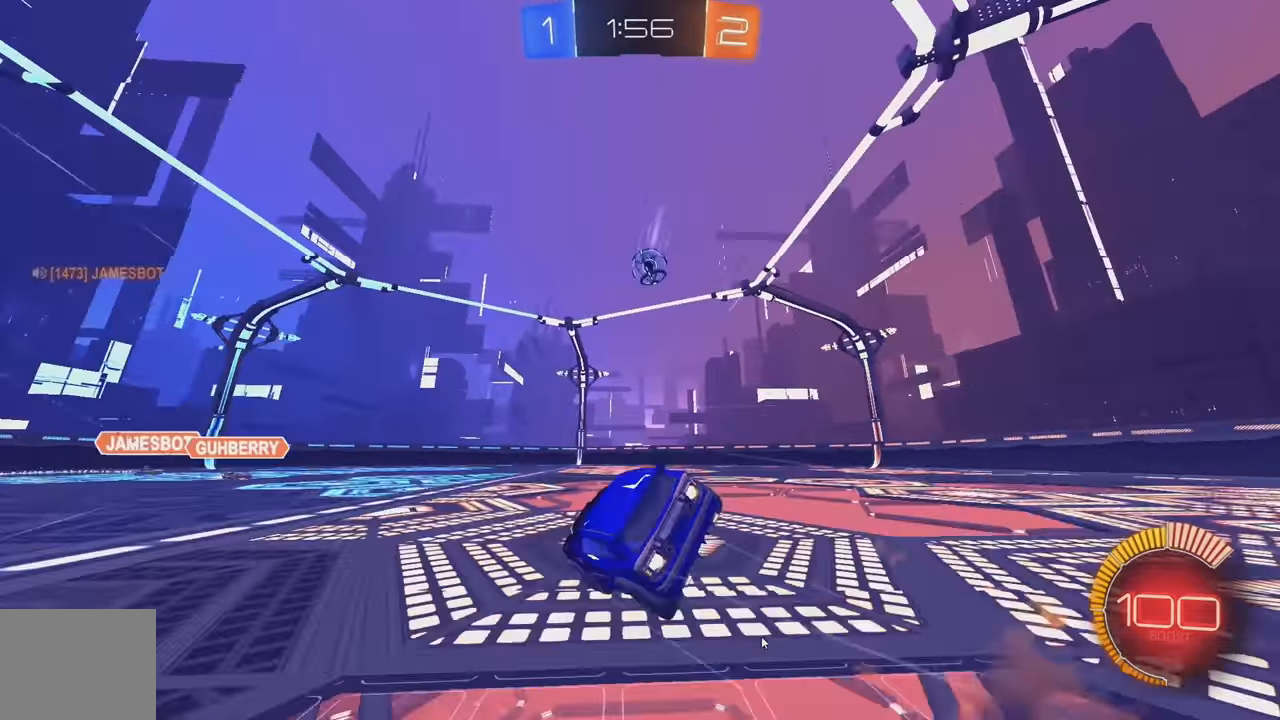
{"buttons": ["L1"], "left_stick": "left", "events": [[33, "A", "up"], [67, "B", "up"], [217, "R2", "up"]]}
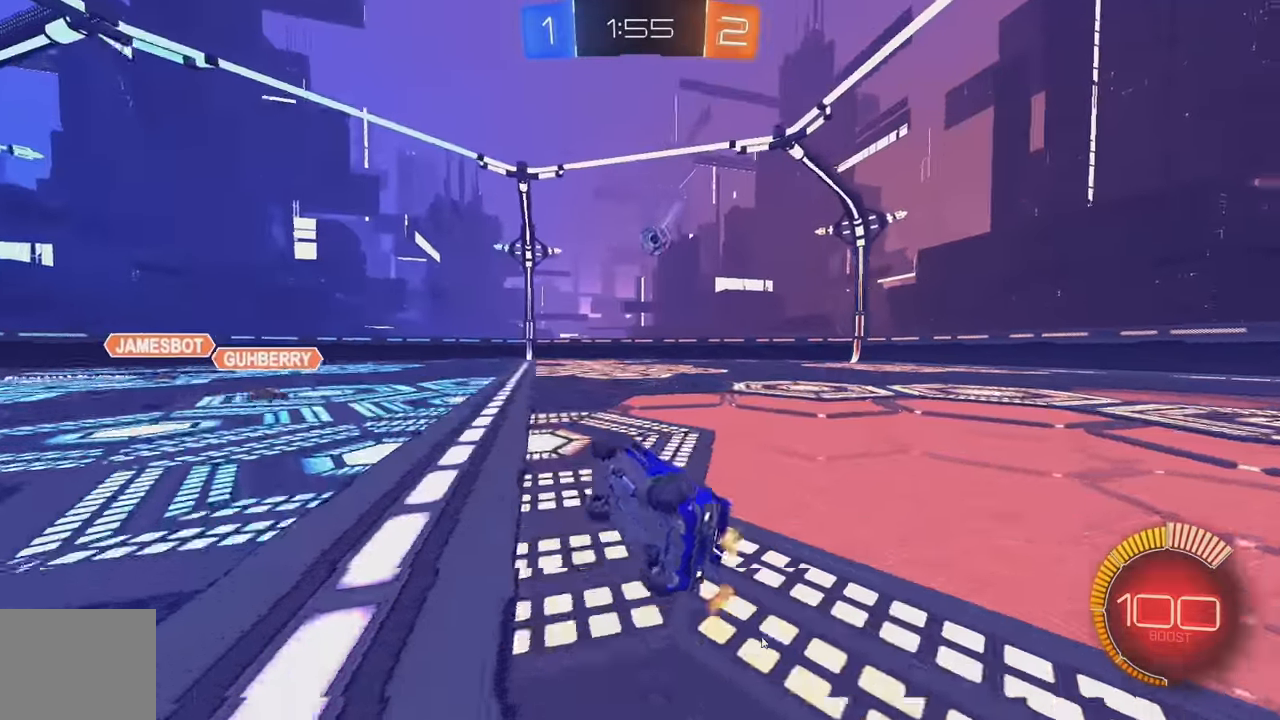
{"buttons": ["R2"], "left_stick": "center", "events": [[150, "L1", "up"], [300, "left_stick", "center"], [317, "R2", "down"]]}
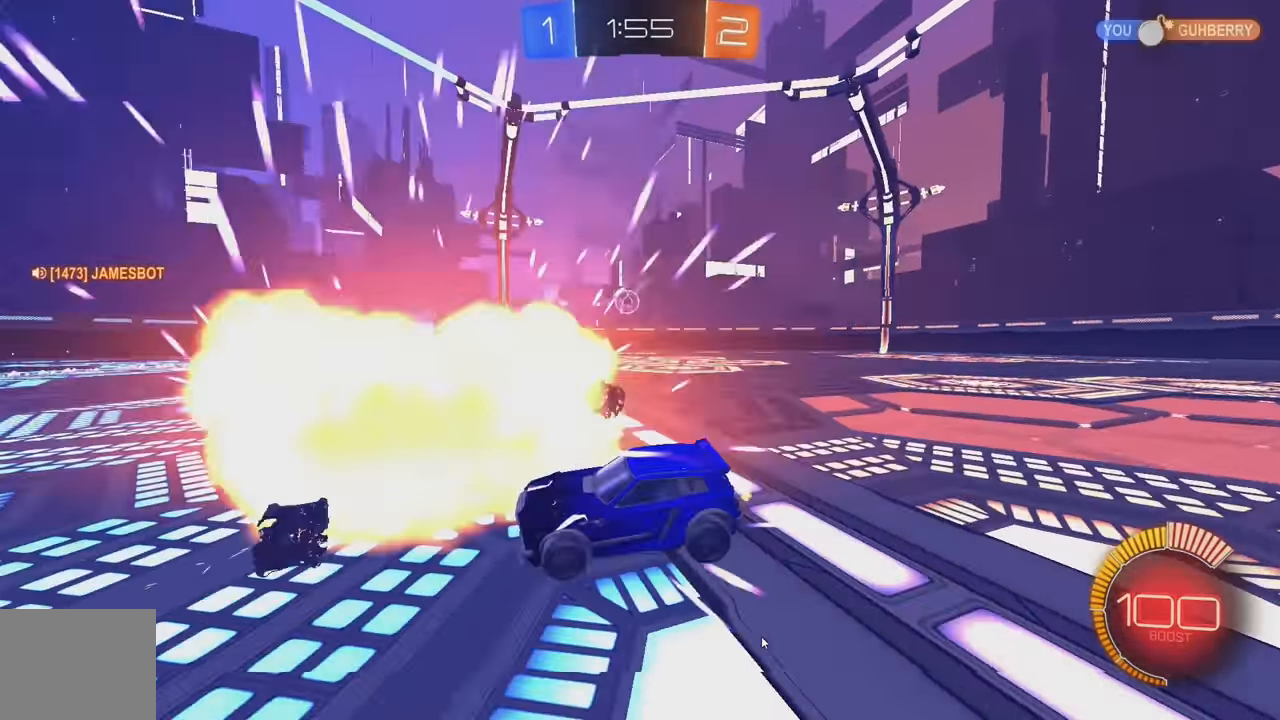
{"buttons": ["B", "R2"], "left_stick": "right"}
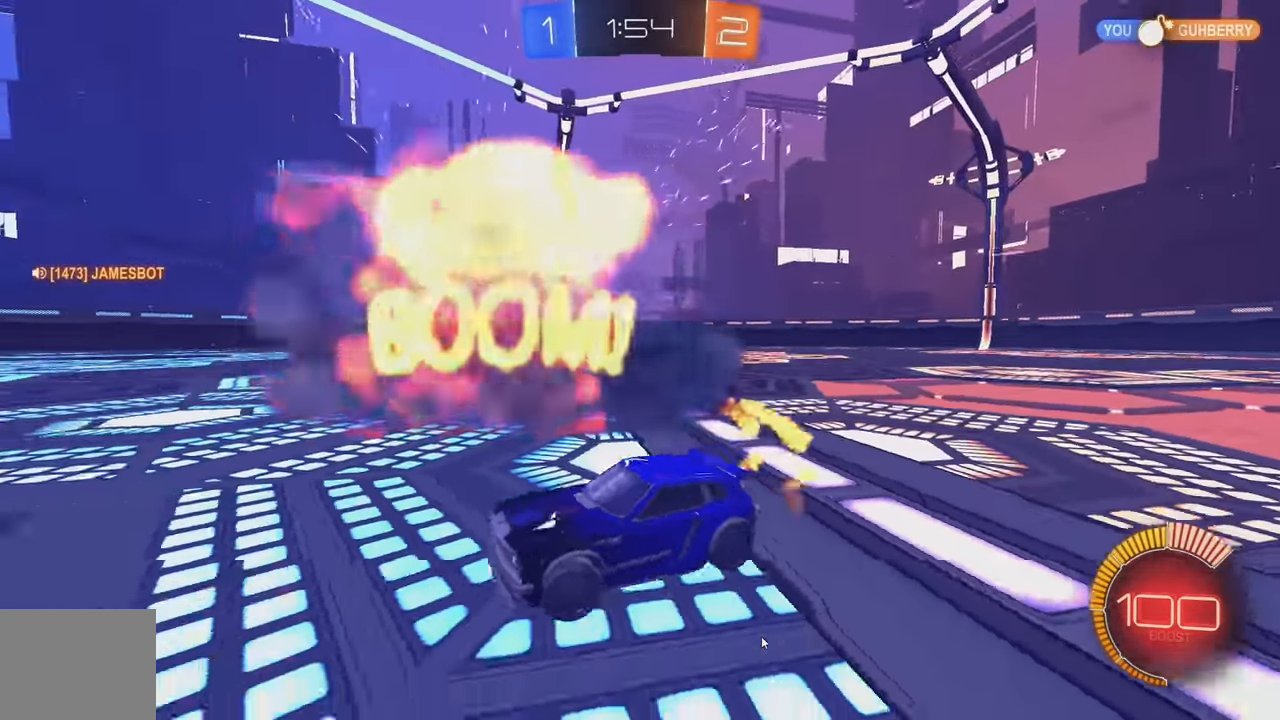
{"buttons": ["B", "R2"], "left_stick": "center", "events": [[17, "L1", "down"], [117, "L1", "up"], [467, "left_stick", "center"]]}
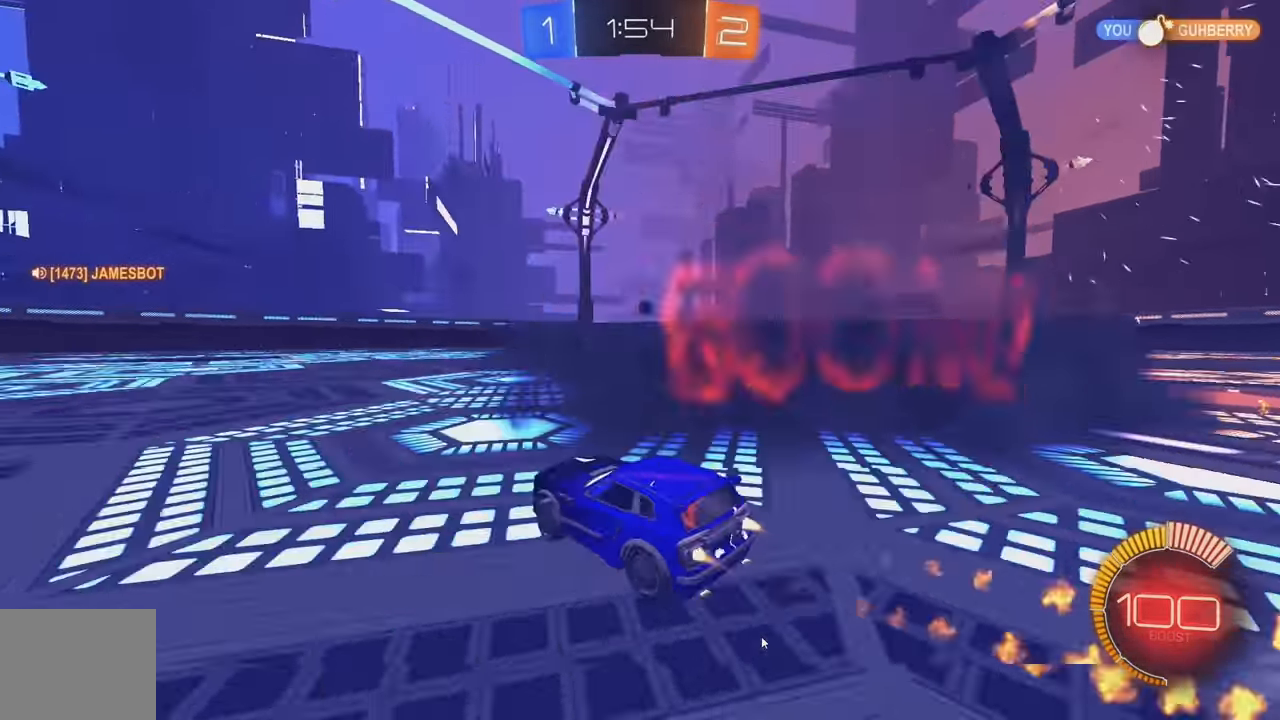
{"buttons": ["B", "R2"], "left_stick": "center", "events": [[150, "left_stick", "right"], [300, "left_stick", "center"]]}
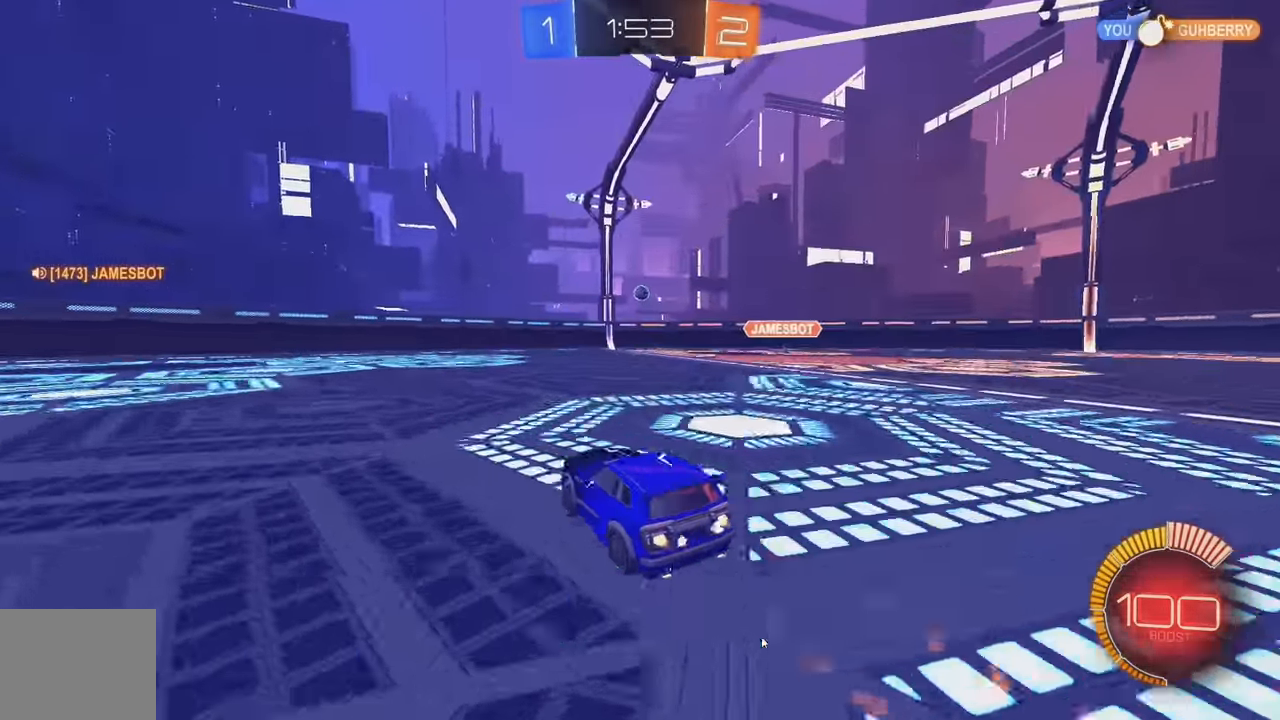
{"buttons": ["R2"], "left_stick": "center", "events": [[167, "B", "up"]]}
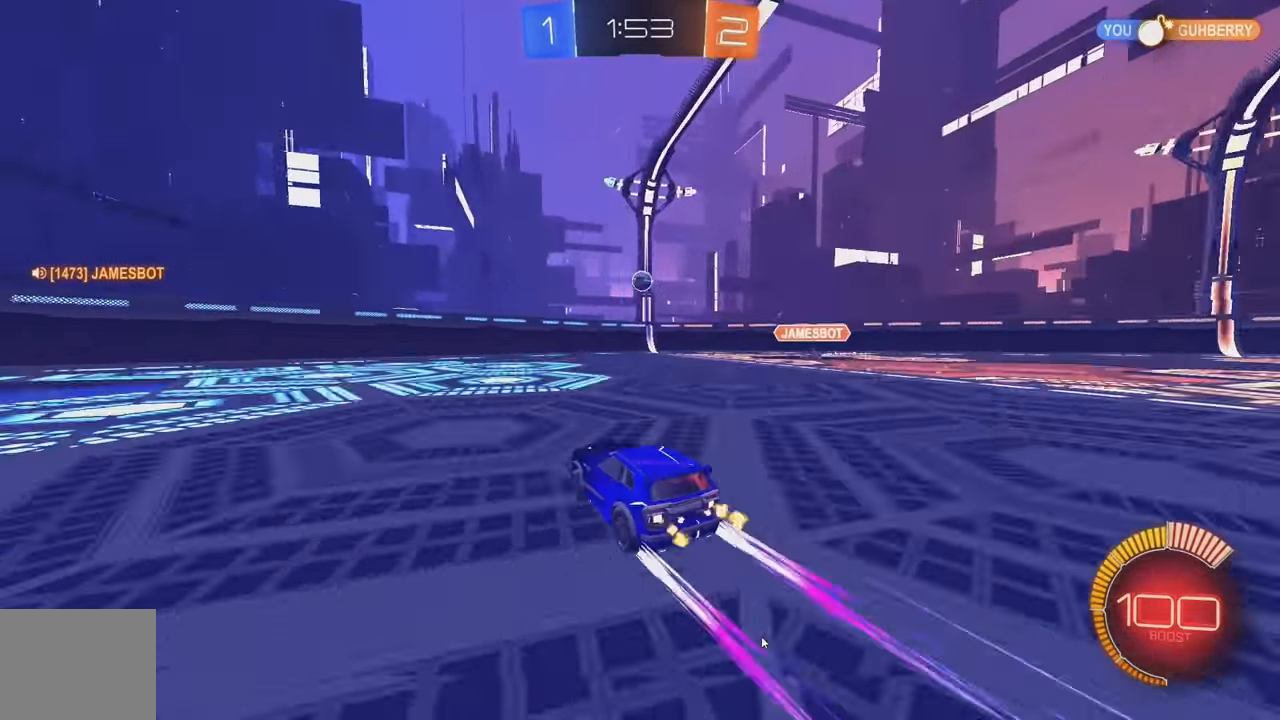
{"buttons": ["A", "R2"], "left_stick": "right", "events": [[333, "left_stick", "right"], [383, "A", "down"]]}
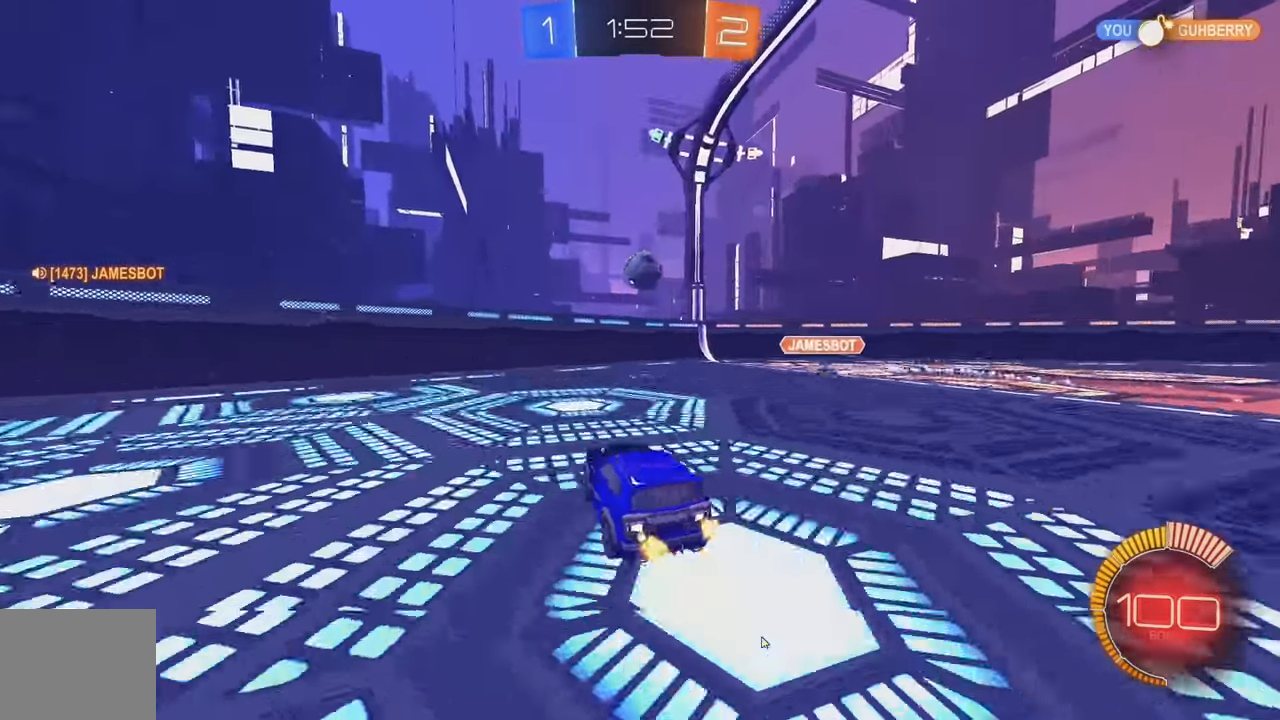
{"buttons": ["L1", "R2"], "left_stick": "up", "events": [[17, "A", "up"], [117, "B", "down"], [150, "left_stick", "center"], [300, "left_stick", "up"], [350, "L1", "down"], [450, "B", "up"]]}
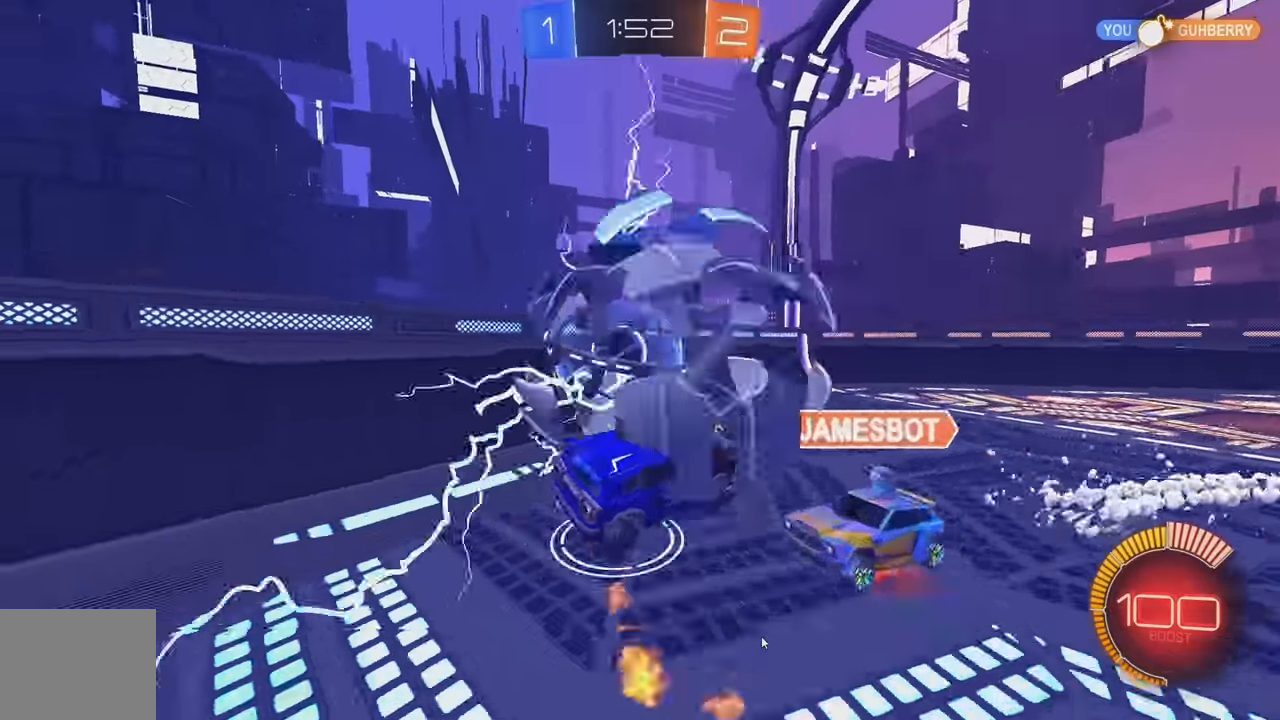
{"buttons": ["B", "R2"], "left_stick": "right", "events": [[50, "left_stick", "right"], [184, "L1", "up"], [200, "left_stick", "center"], [384, "B", "down"], [434, "left_stick", "right"]]}
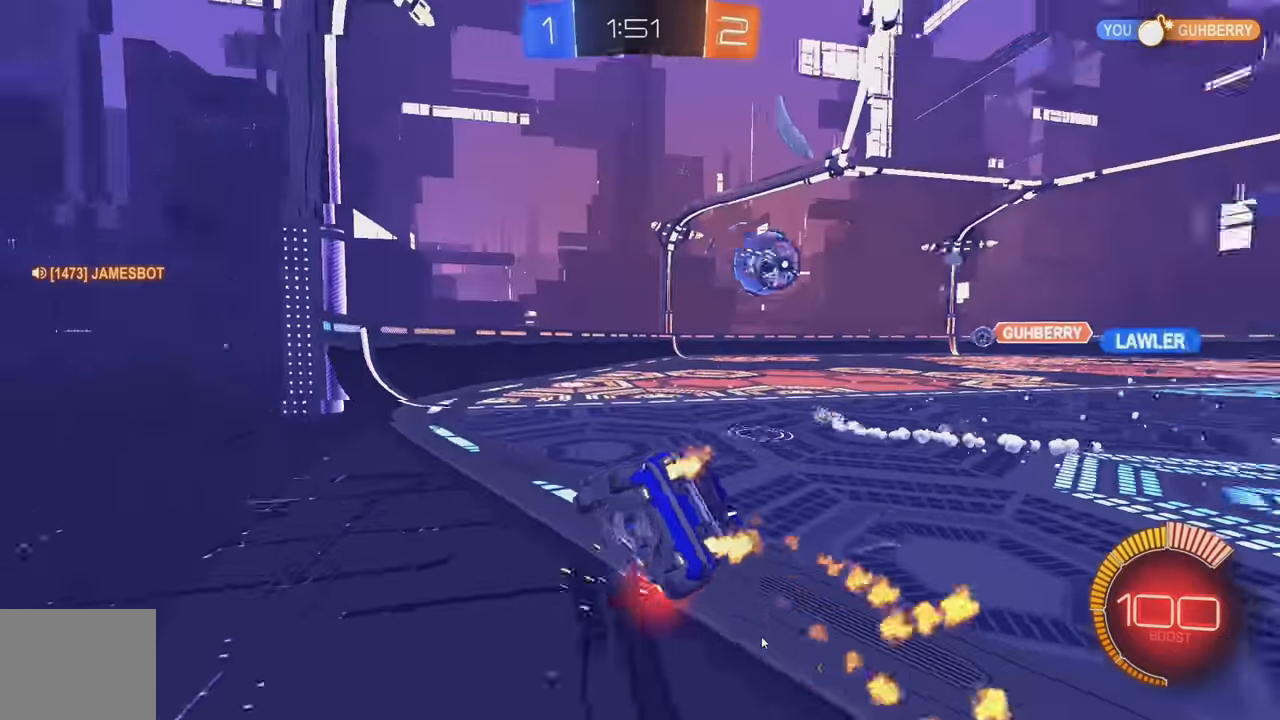
{"buttons": ["B", "R2"], "left_stick": "right", "events": [[67, "B", "up"], [150, "B", "down"], [217, "L1", "down"], [317, "L1", "up"]]}